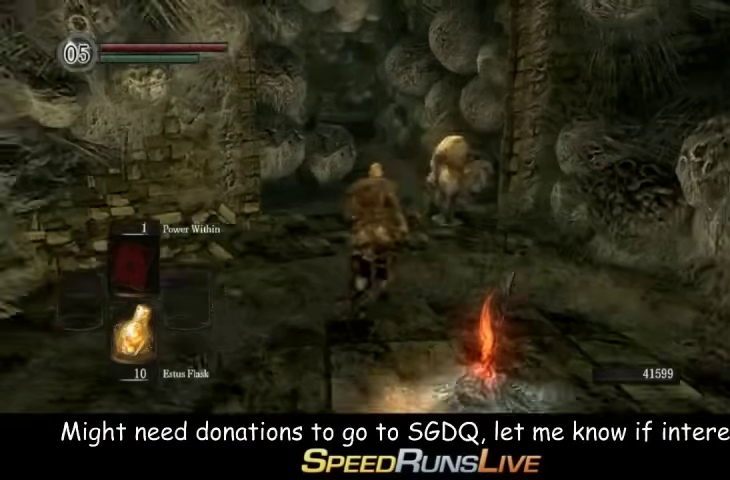
Gameplay with a controller (Xbox layout); each line is a JSON object with the inputs held at the frame after it. "events" lists button and stick changes between this image and that frame as [ms after this image, input, new state], when the widget could be followed in between. This overlay highlights the sticks when they move; stick clicks (L3 R3) are not distinguishable. Not read: L3 R3.
{"buttons": ["B"], "left_stick": "up", "right_stick": "center", "events": [[67, "left_stick", "up-right"], [333, "left_stick", "up"]]}
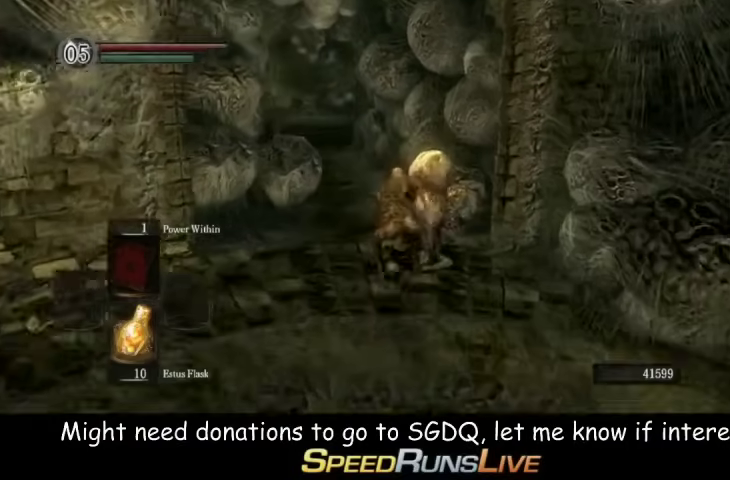
{"buttons": ["B"], "left_stick": "up", "right_stick": "center", "events": [[200, "right_stick", "left"], [267, "right_stick", "center"]]}
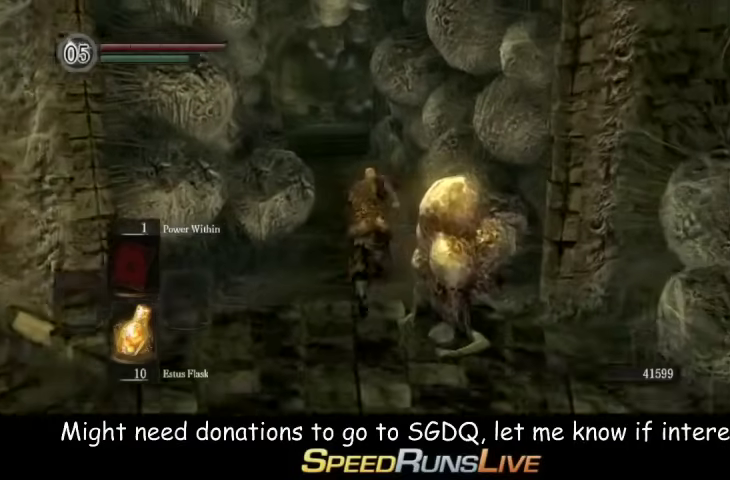
{"buttons": ["B"], "left_stick": "up", "right_stick": "center", "events": []}
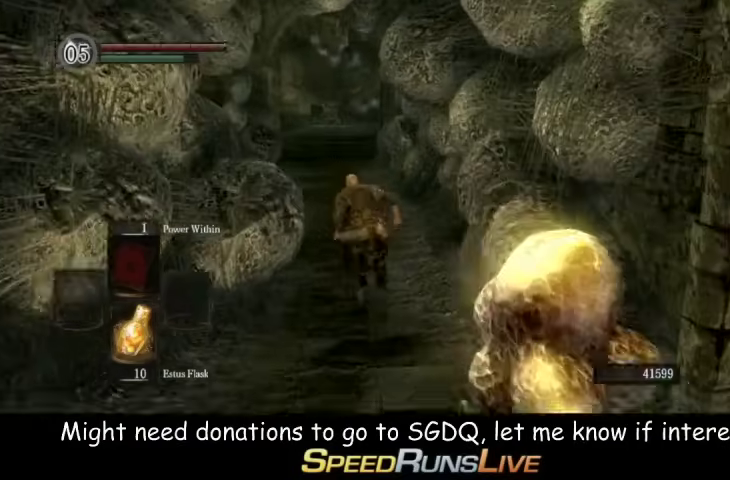
{"buttons": ["B"], "left_stick": "up", "right_stick": "center", "events": []}
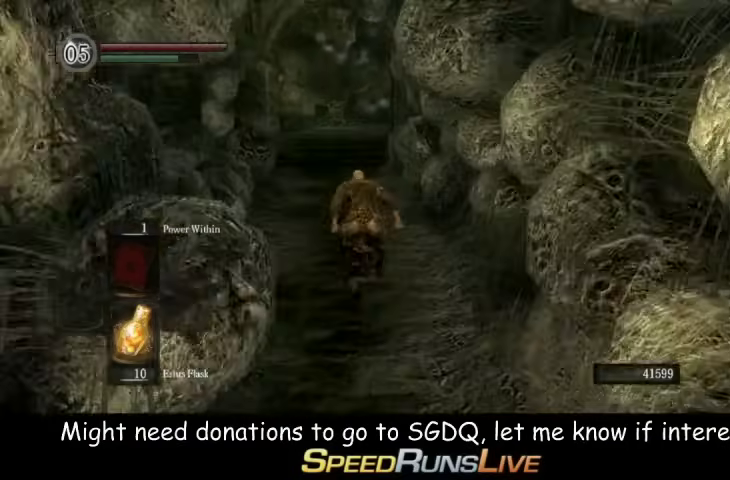
{"buttons": ["B", "DPAD_RIGHT"], "left_stick": "up", "right_stick": "center", "events": [[467, "DPAD_RIGHT", "down"]]}
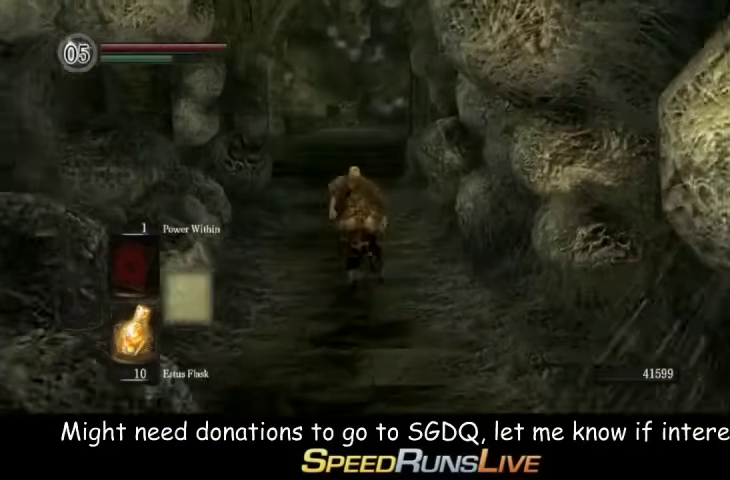
{"buttons": ["B"], "left_stick": "up", "right_stick": "center", "events": [[33, "DPAD_RIGHT", "up"]]}
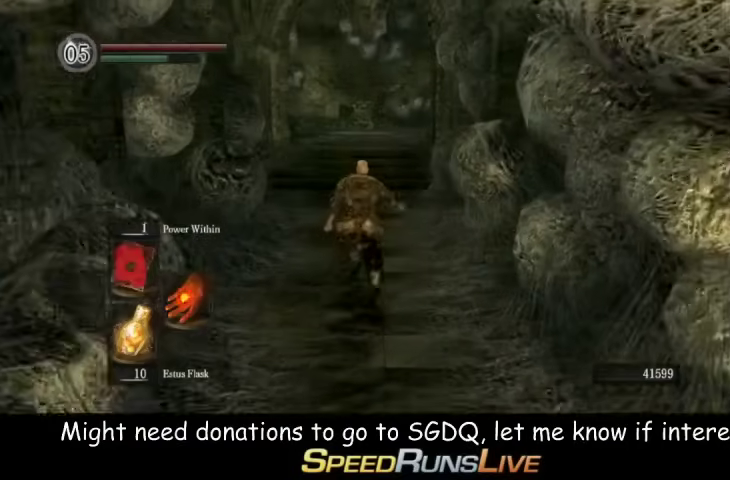
{"buttons": ["B"], "left_stick": "up", "right_stick": "down-right", "events": [[500, "right_stick", "down-right"]]}
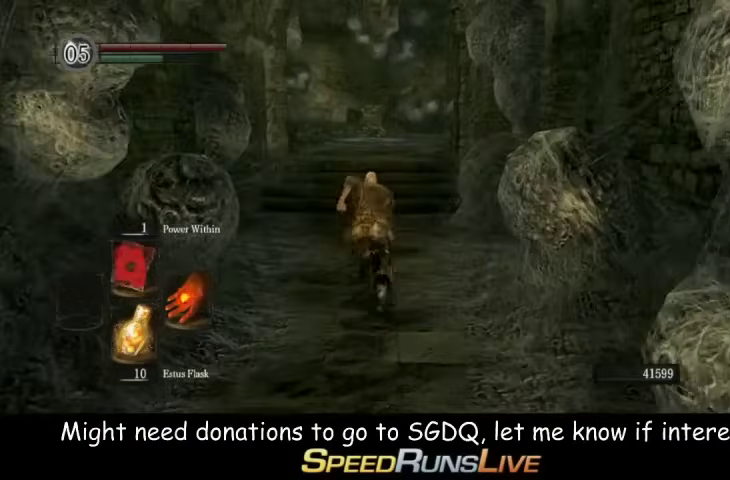
{"buttons": ["B"], "left_stick": "up", "right_stick": "center", "events": [[67, "right_stick", "center"]]}
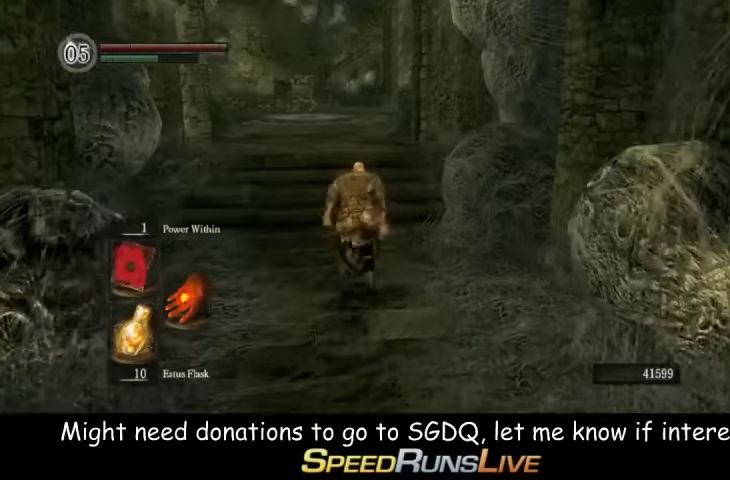
{"buttons": ["B"], "left_stick": "up", "right_stick": "center", "events": []}
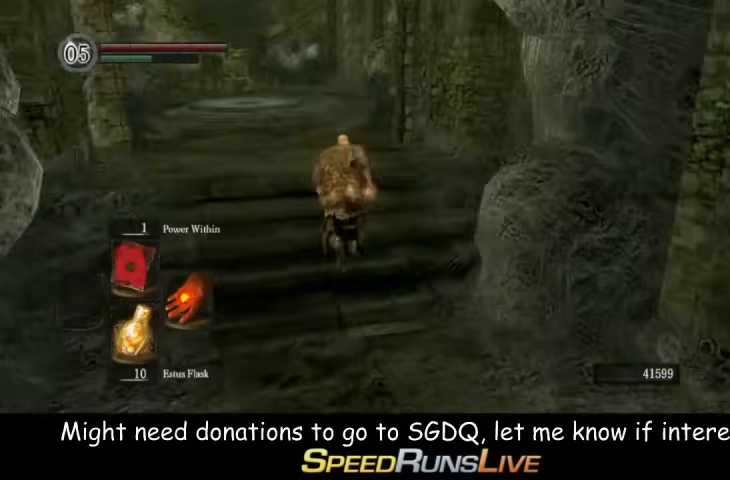
{"buttons": ["B"], "left_stick": "up", "right_stick": "right", "events": [[433, "right_stick", "down-right"], [500, "right_stick", "right"]]}
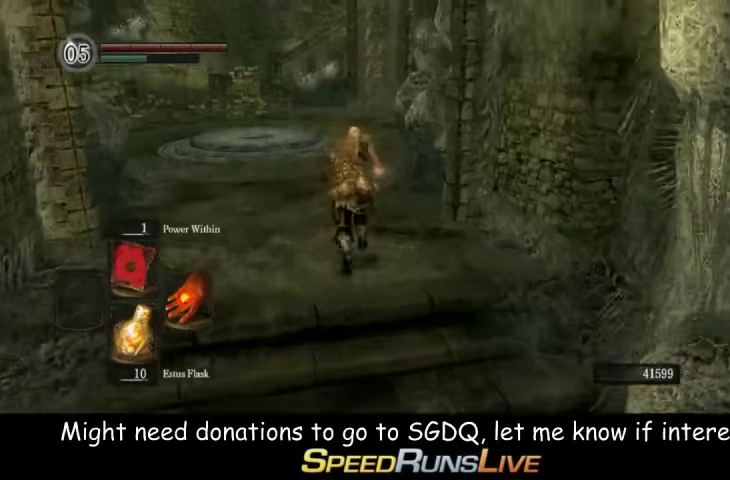
{"buttons": ["B"], "left_stick": "up", "right_stick": "right", "events": [[67, "right_stick", "center"], [500, "right_stick", "right"]]}
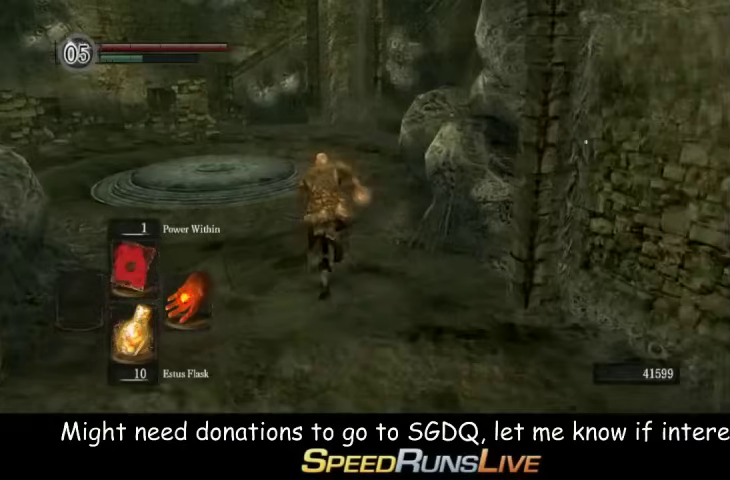
{"buttons": ["B"], "left_stick": "up", "right_stick": "down-right", "events": [[133, "right_stick", "center"], [400, "right_stick", "down-right"]]}
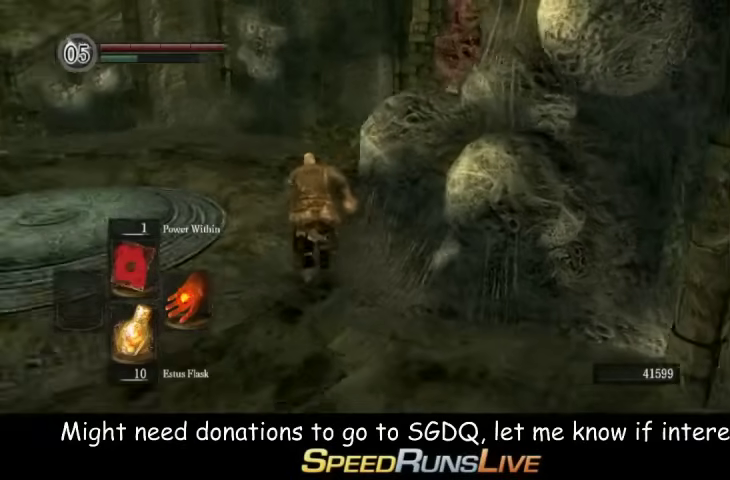
{"buttons": ["B"], "left_stick": "up", "right_stick": "right", "events": [[67, "left_stick", "up-left"], [67, "right_stick", "center"], [200, "left_stick", "up"], [333, "right_stick", "right"]]}
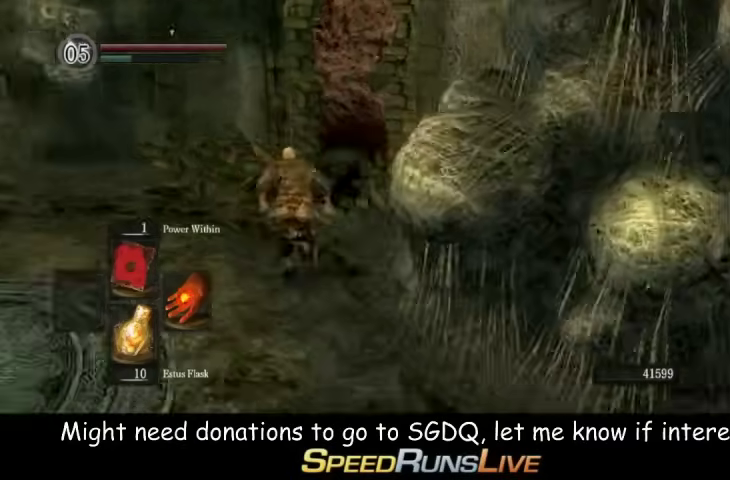
{"buttons": ["B"], "left_stick": "up-left", "right_stick": "right", "events": [[67, "right_stick", "center"], [400, "right_stick", "down-right"], [467, "left_stick", "up-left"], [500, "right_stick", "right"]]}
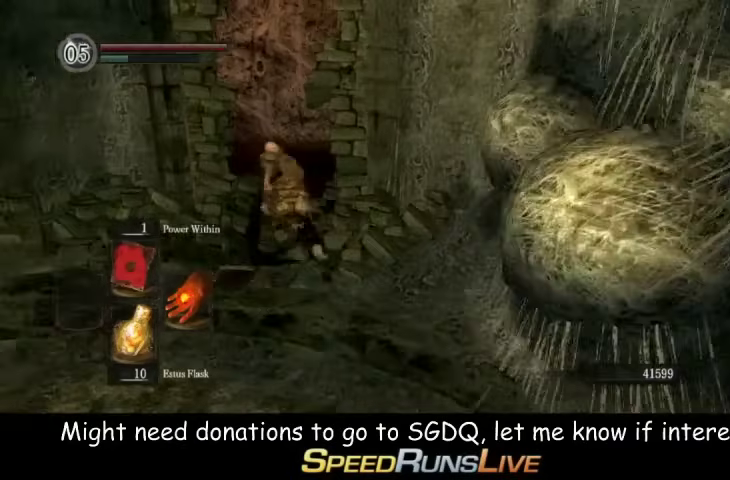
{"buttons": ["B"], "left_stick": "up", "right_stick": "center", "events": [[67, "right_stick", "center"], [433, "left_stick", "up"]]}
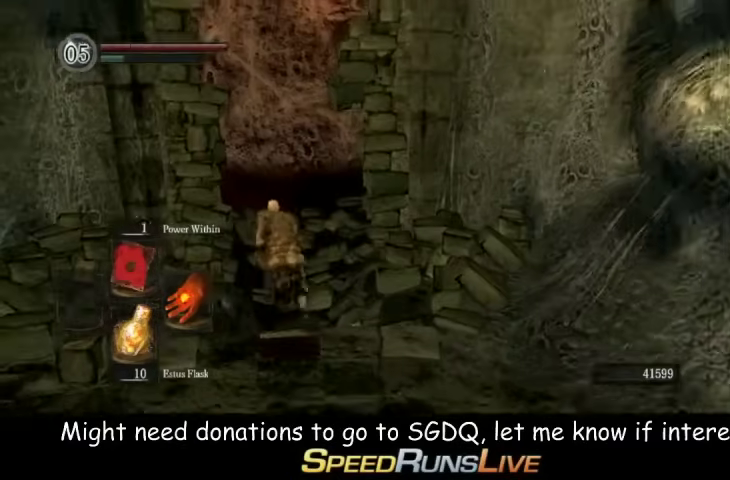
{"buttons": ["B"], "left_stick": "up", "right_stick": "center", "events": [[400, "R1", "down"], [500, "R1", "up"]]}
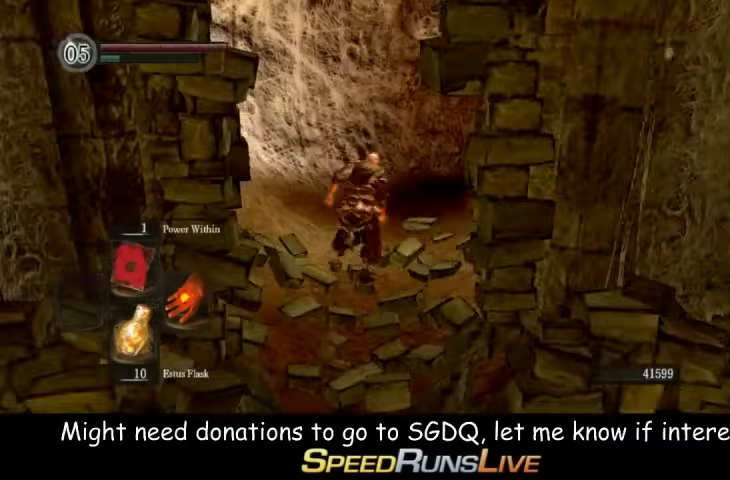
{"buttons": ["B"], "left_stick": "up", "right_stick": "center", "events": [[267, "right_stick", "down-right"], [367, "right_stick", "right"], [433, "right_stick", "center"]]}
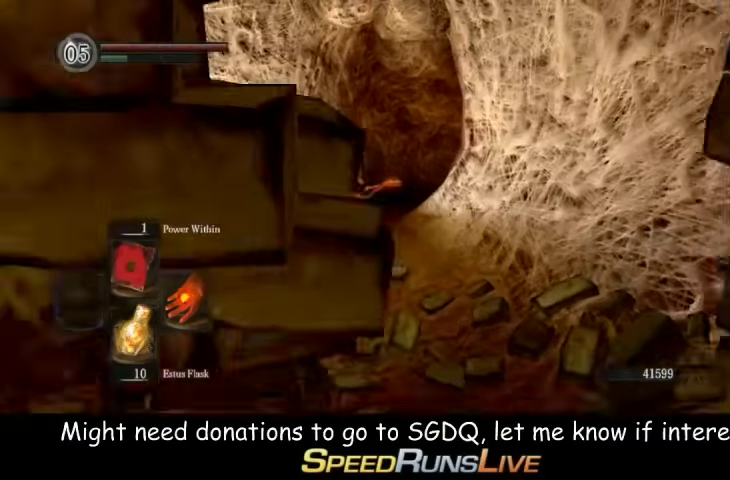
{"buttons": [], "left_stick": "up", "right_stick": "center", "events": [[267, "right_stick", "down-right"], [333, "right_stick", "center"], [433, "B", "up"]]}
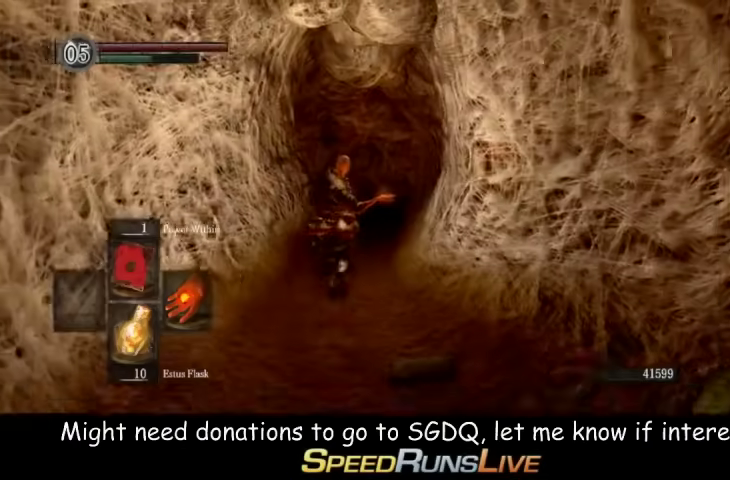
{"buttons": [], "left_stick": "up", "right_stick": "center", "events": []}
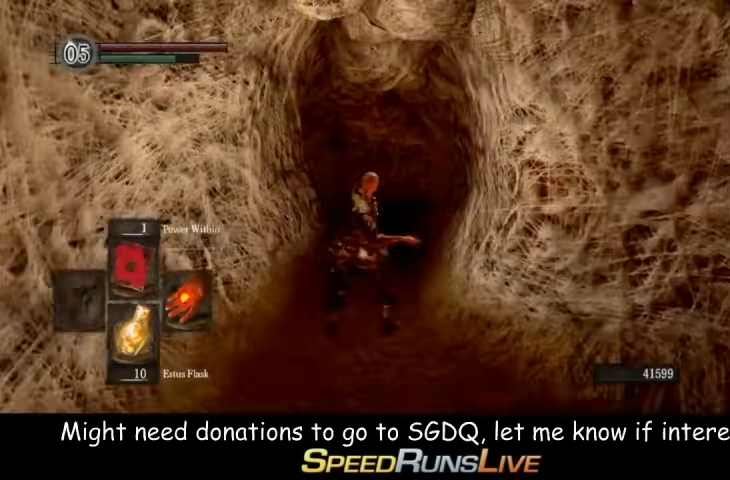
{"buttons": [], "left_stick": "up", "right_stick": "center", "events": []}
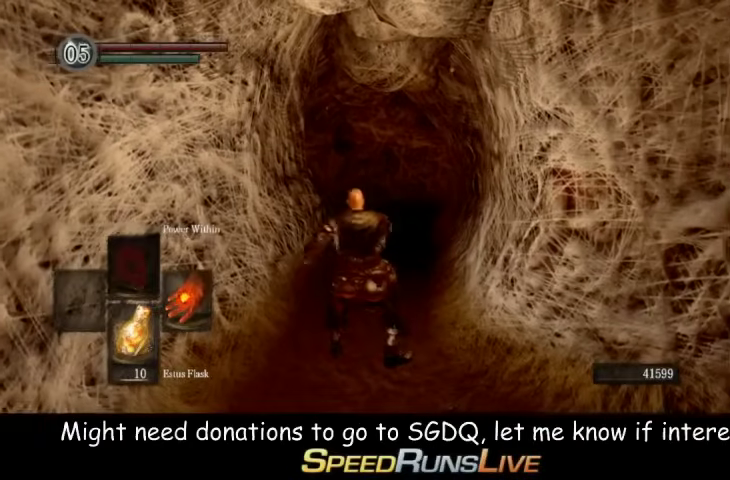
{"buttons": ["B"], "left_stick": "up", "right_stick": "center", "events": [[133, "B", "down"], [300, "right_stick", "right"], [367, "right_stick", "center"]]}
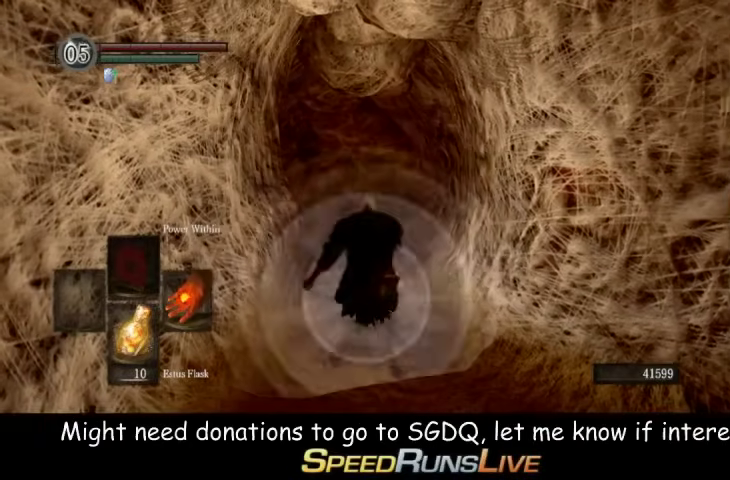
{"buttons": ["B"], "left_stick": "up", "right_stick": "center", "events": []}
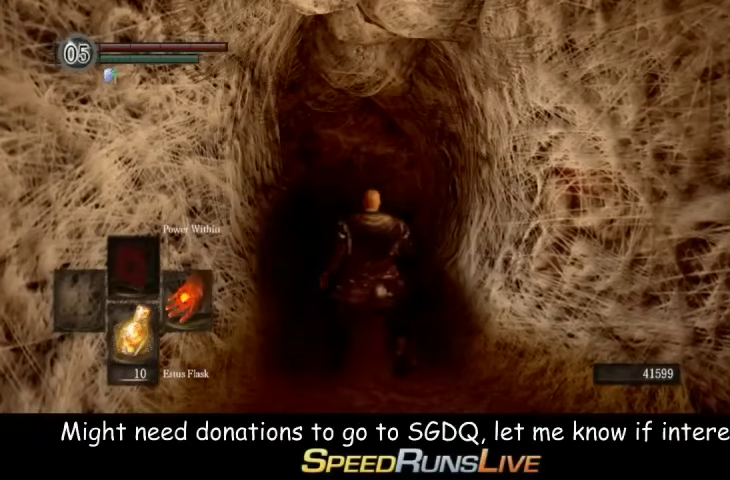
{"buttons": ["B"], "left_stick": "up", "right_stick": "center", "events": []}
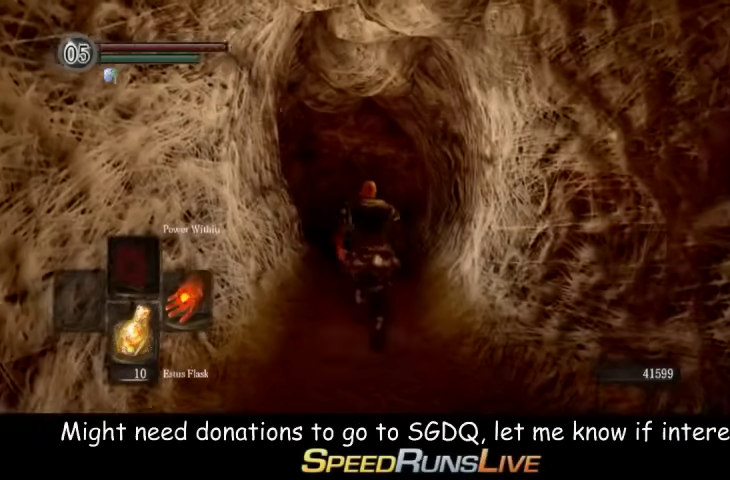
{"buttons": ["B"], "left_stick": "up", "right_stick": "center", "events": []}
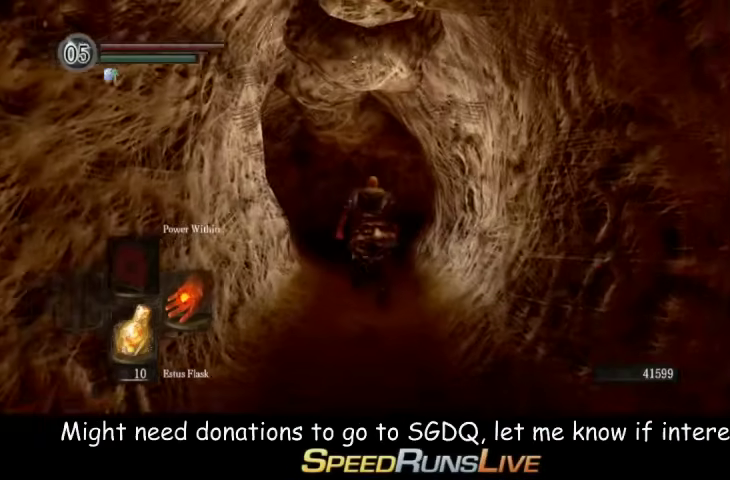
{"buttons": ["B"], "left_stick": "up", "right_stick": "center", "events": []}
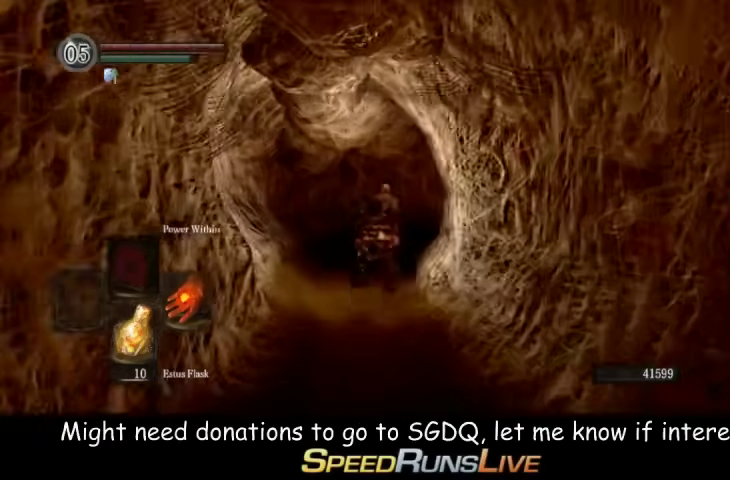
{"buttons": ["B"], "left_stick": "up", "right_stick": "center", "events": []}
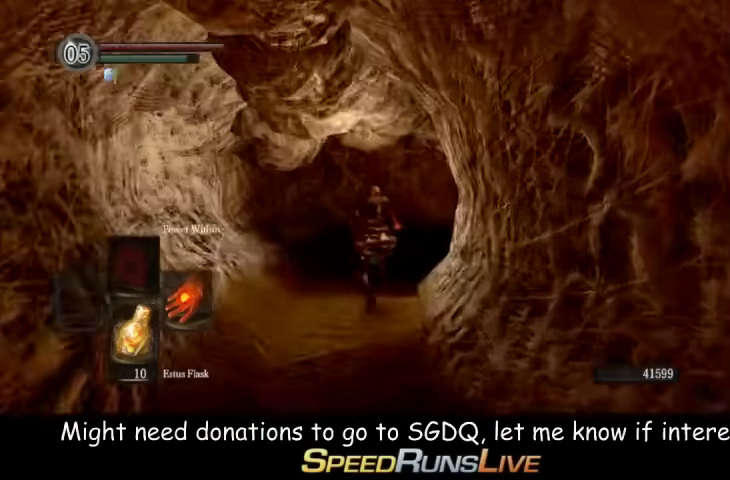
{"buttons": ["B"], "left_stick": "up", "right_stick": "center", "events": []}
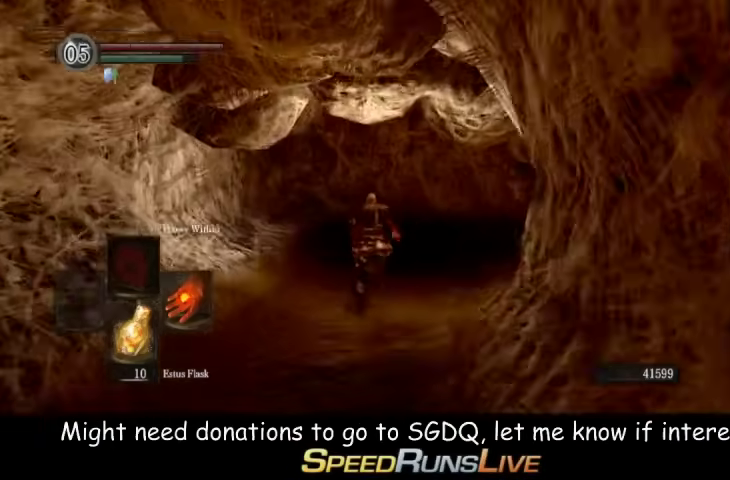
{"buttons": ["B"], "left_stick": "up", "right_stick": "center", "events": []}
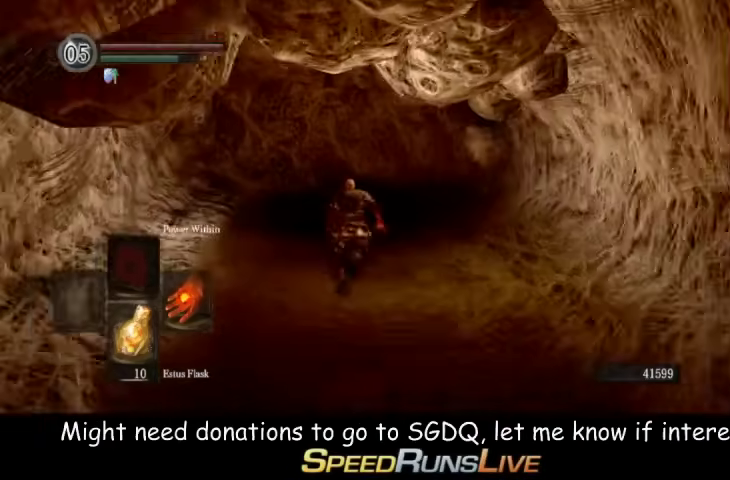
{"buttons": ["B"], "left_stick": "up", "right_stick": "center", "events": [[167, "left_stick", "up-right"], [300, "left_stick", "up"]]}